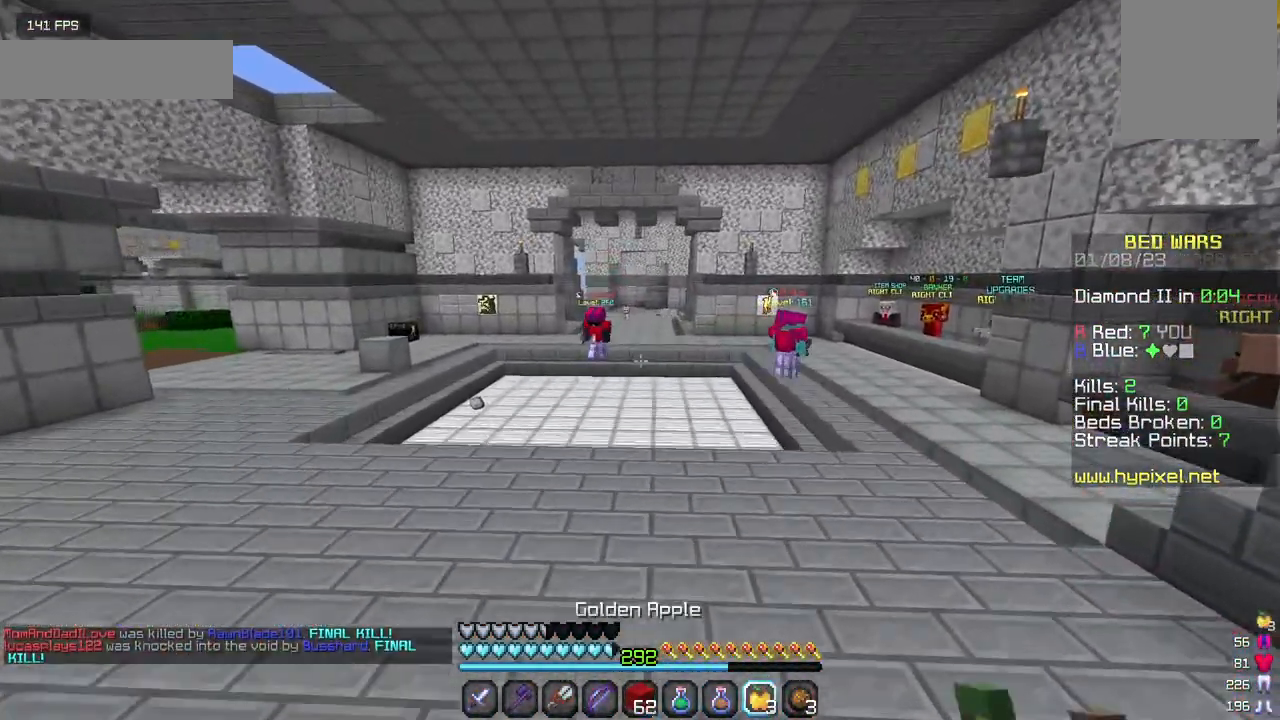
Gameplay with keyboard and mouse; each line is a JSON object with the keys and mouse buttons held at the frame after it. "events" lists presses ("down") and releases ("up") of "a", "d", "s", "w", "mouse_left" and "mouse_right" between this image and that frame as [ms after this image, input, new state], when the widget could be followed in between. "mouse_left", "mouse_right" = the "left", "right" buttons of the "mouse" list. No other keys are recorded. Fast repeated clicks can show as one long hold. Mouse movement is not recorded.
{"keys": ["w"], "mouse": [], "events": []}
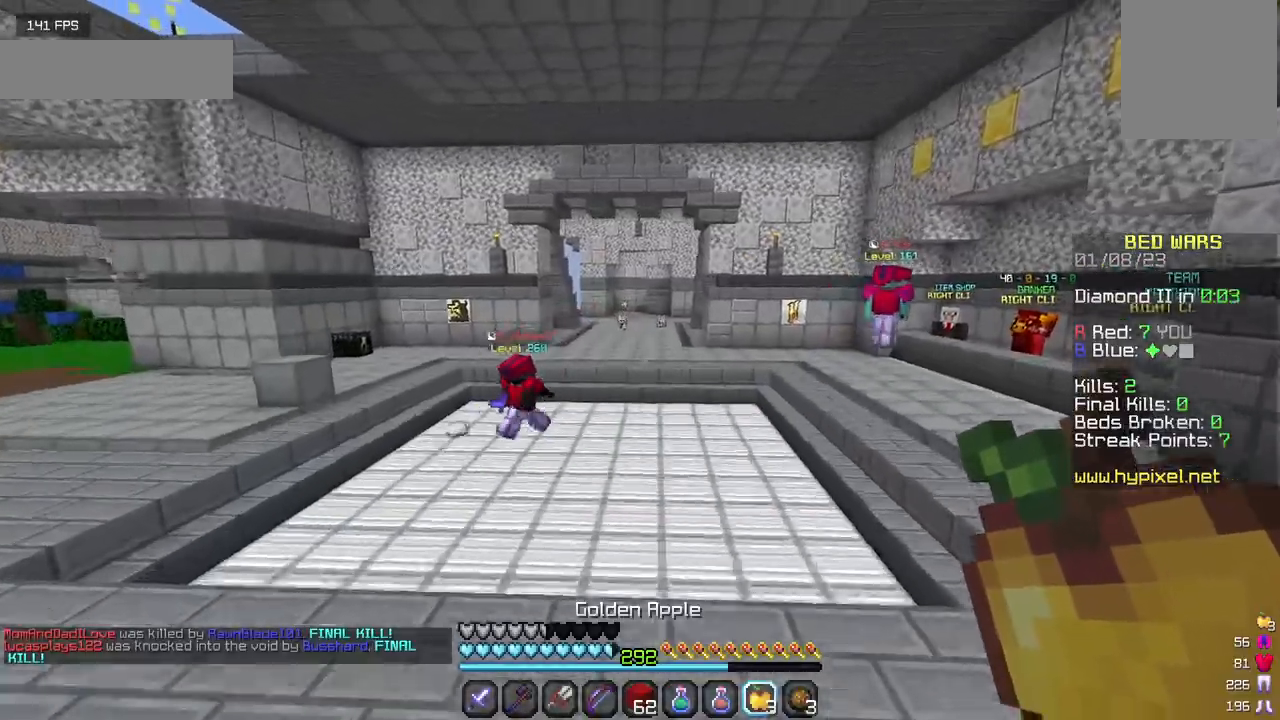
{"keys": ["w"], "mouse": [], "events": []}
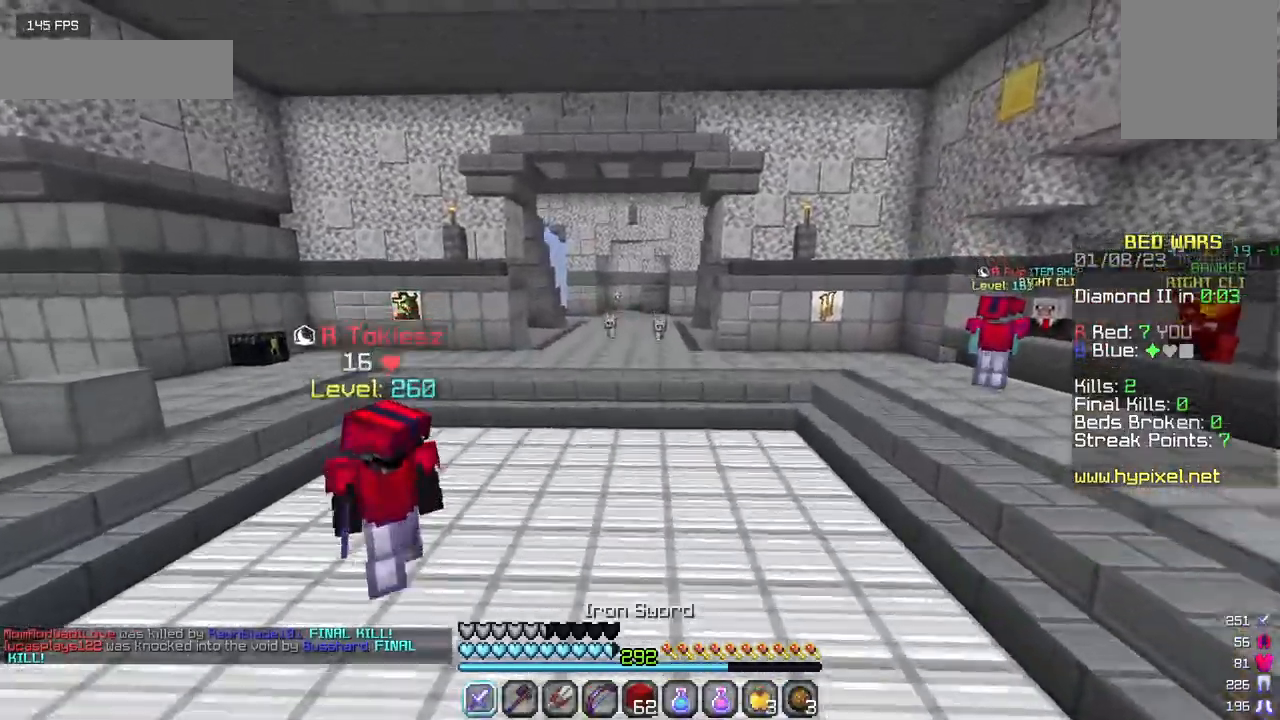
{"keys": ["w"], "mouse": [], "events": []}
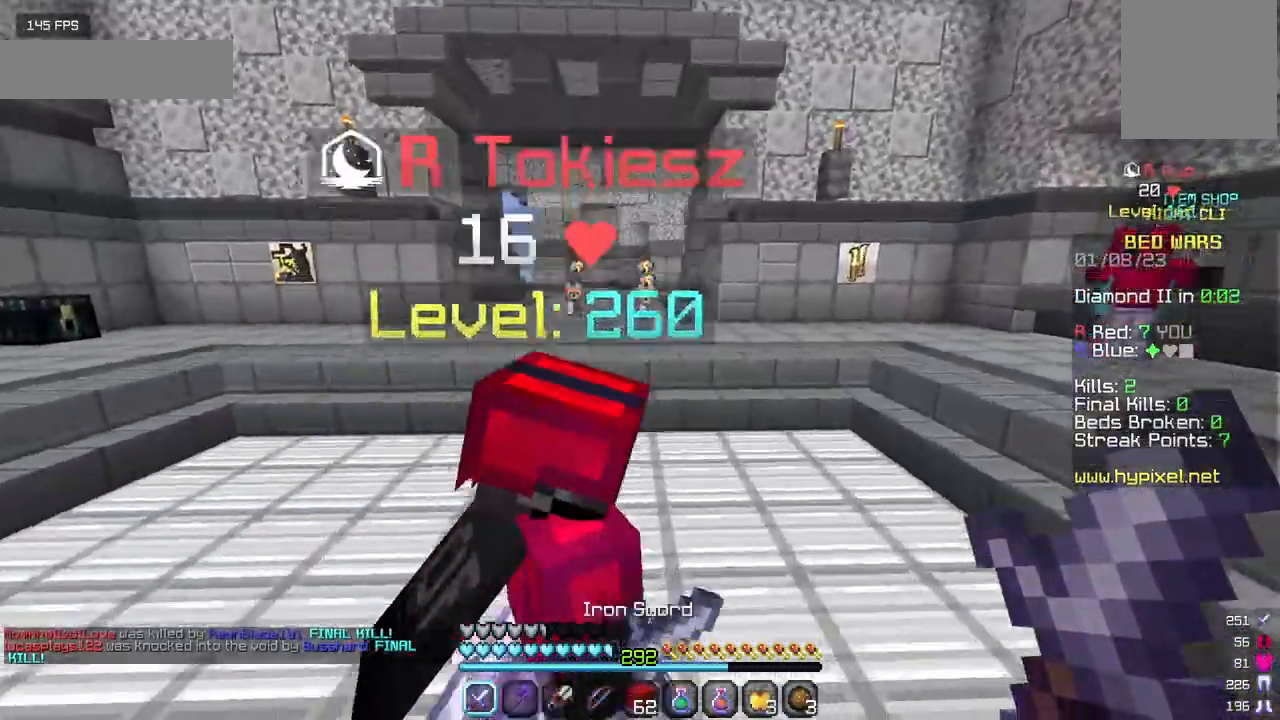
{"keys": ["w"], "mouse": [], "events": []}
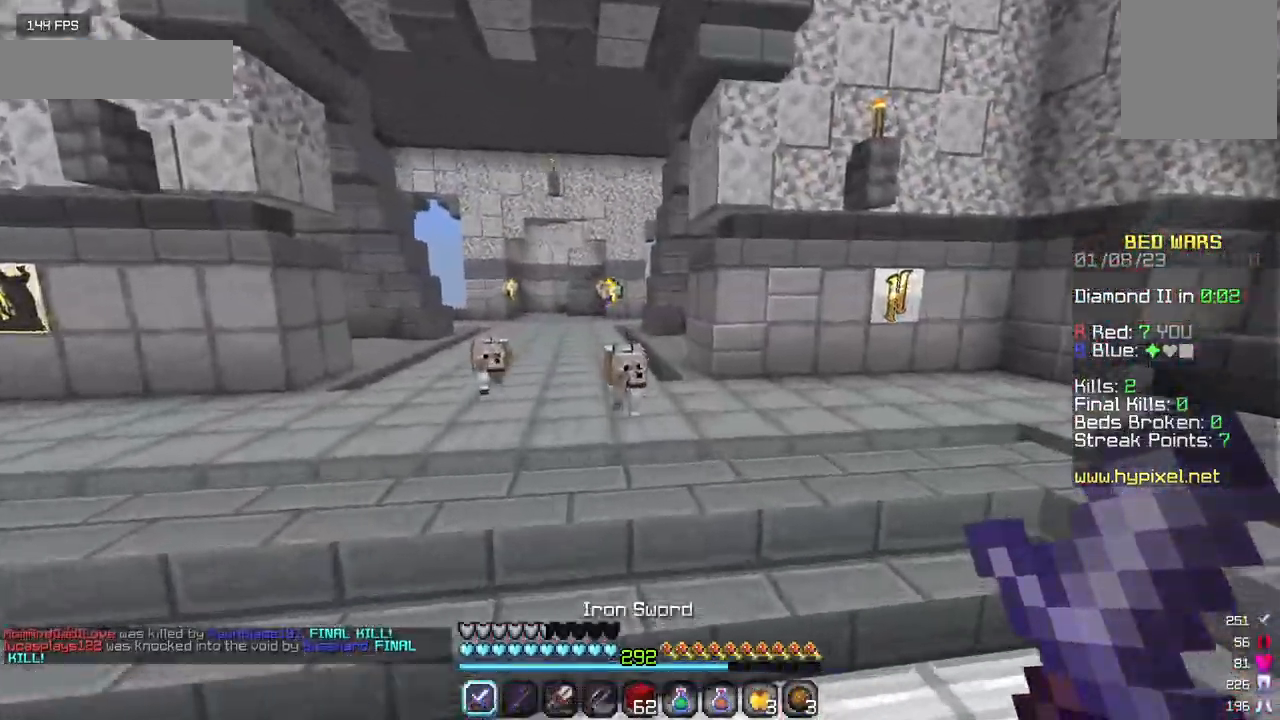
{"keys": [], "mouse": [], "events": [[34, "w", "up"]]}
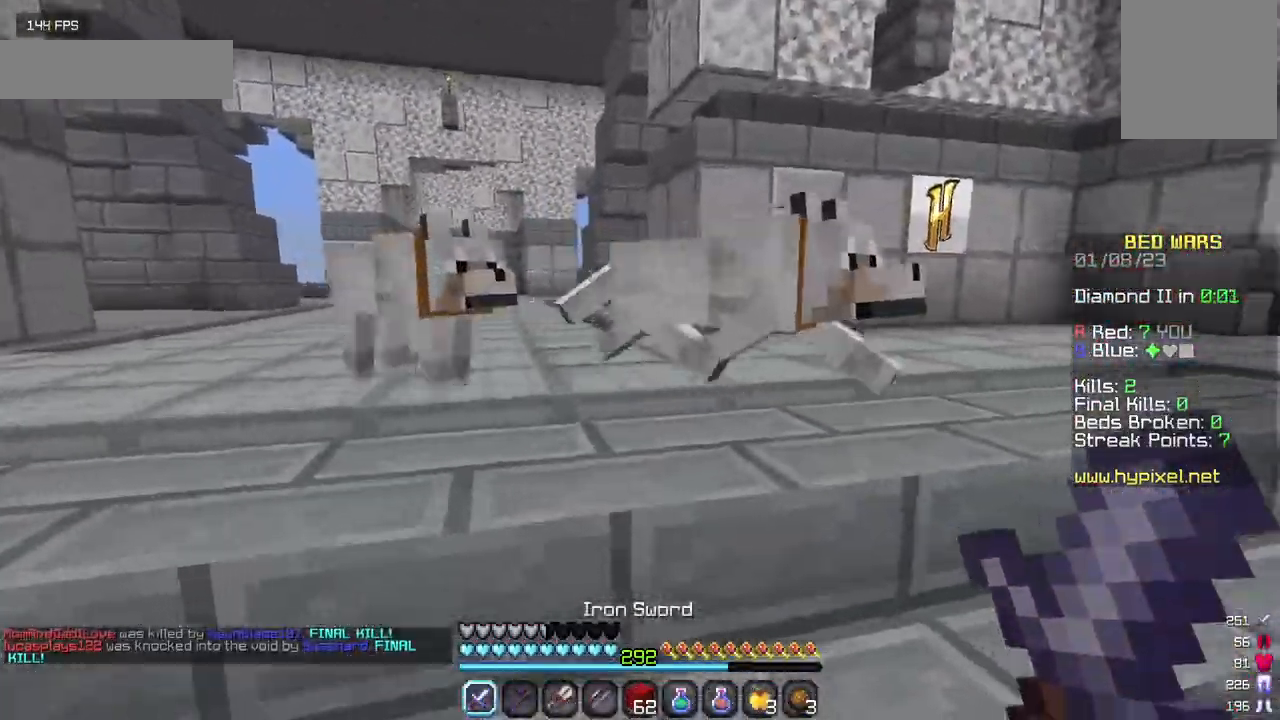
{"keys": ["w"], "mouse": [], "events": [[317, "w", "down"]]}
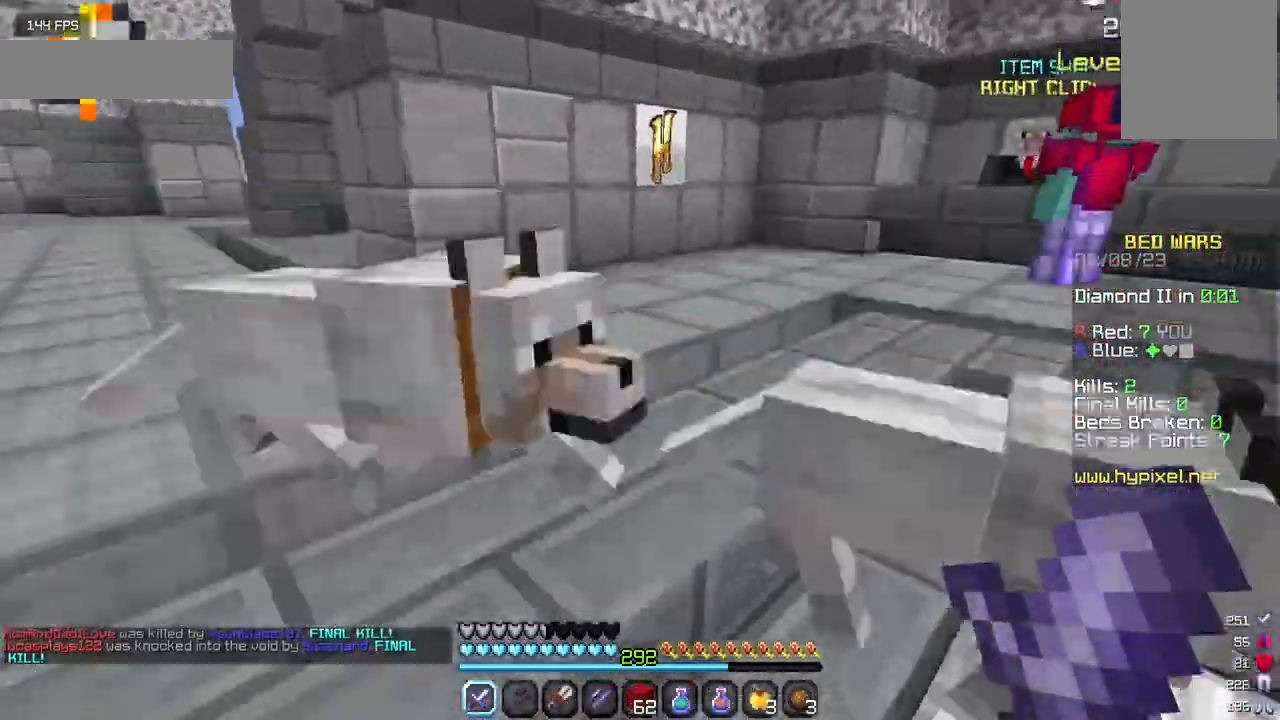
{"keys": ["w"], "mouse": [], "events": []}
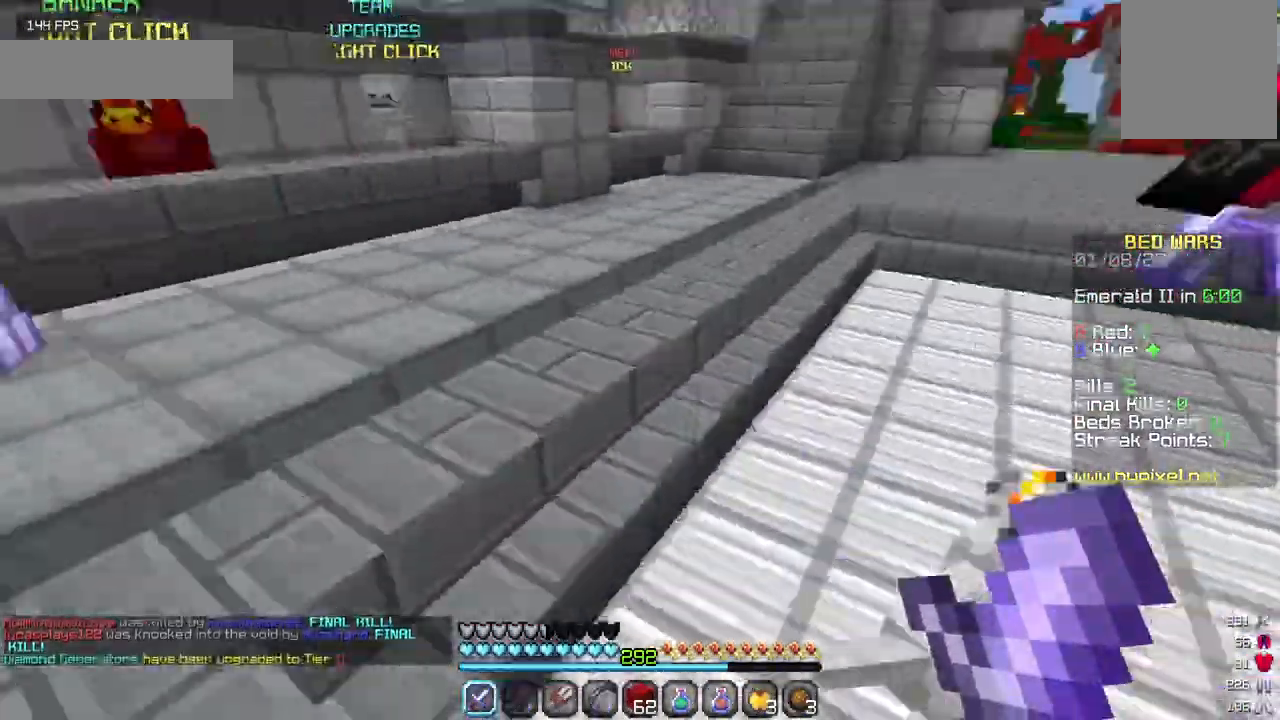
{"keys": ["w"], "mouse": [], "events": [[134, "w", "up"], [400, "w", "down"]]}
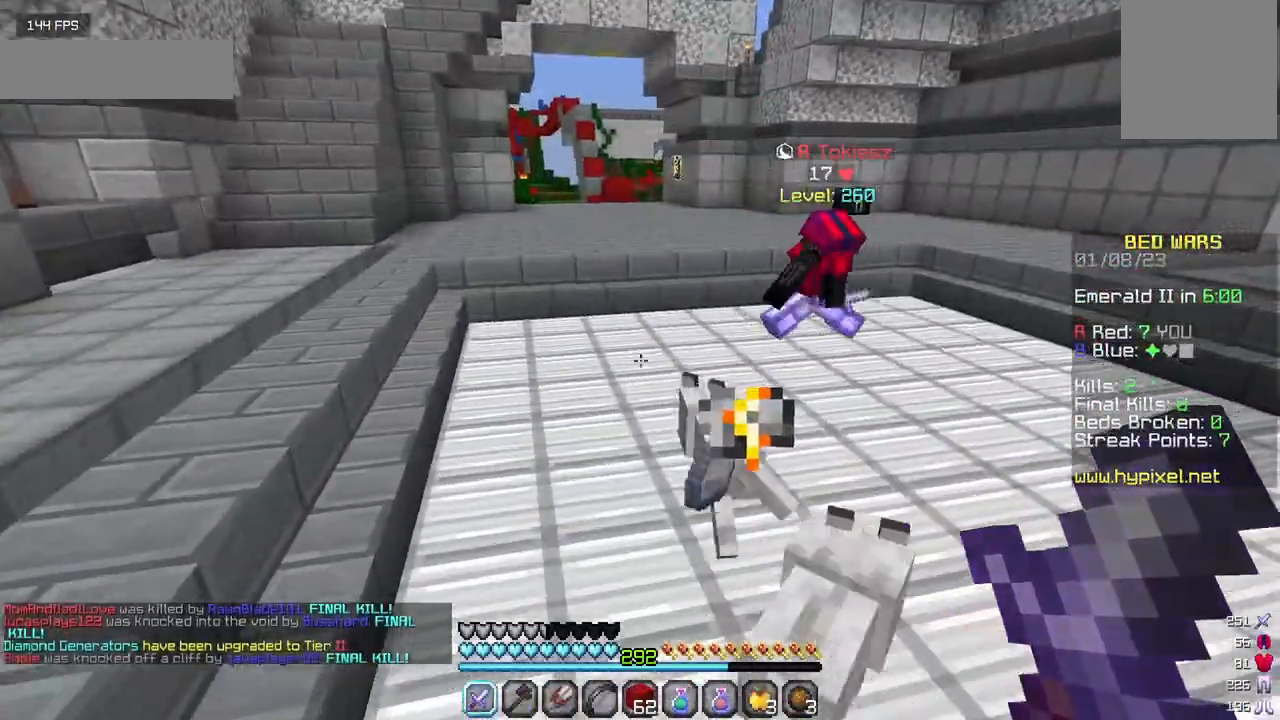
{"keys": ["w"], "mouse": [], "events": []}
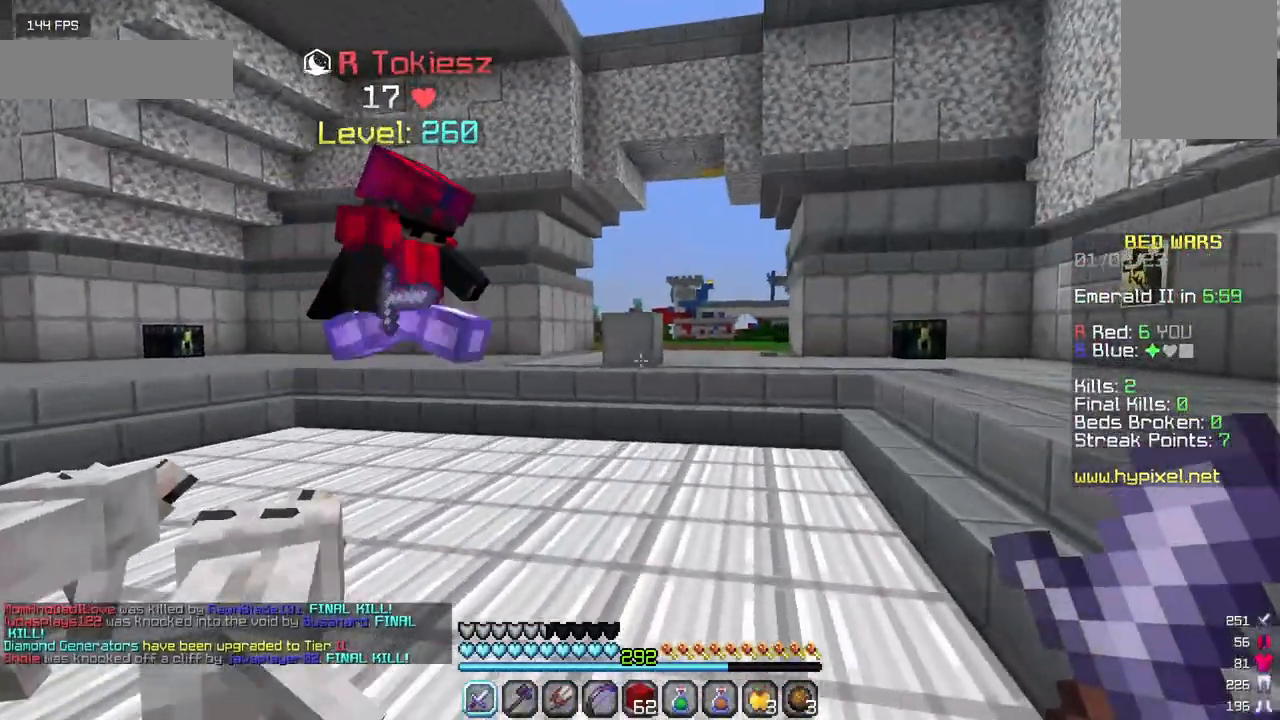
{"keys": ["w"], "mouse": [], "events": []}
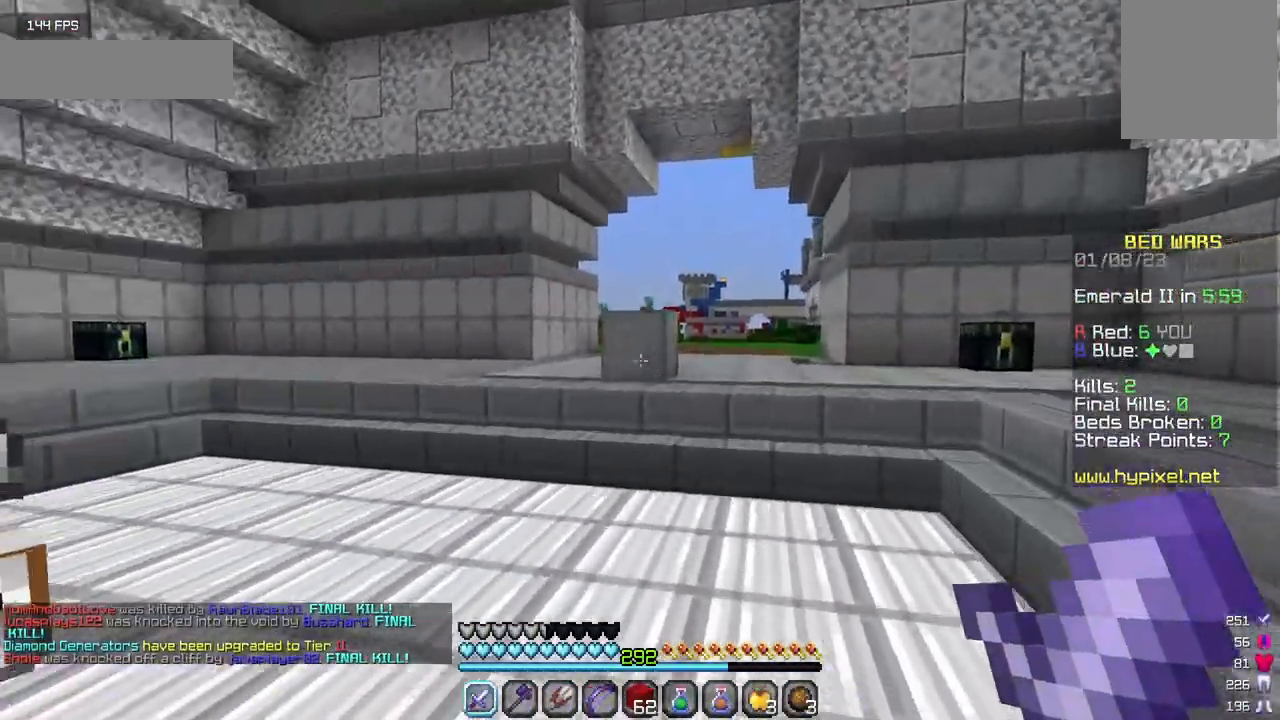
{"keys": ["w"], "mouse": [], "events": []}
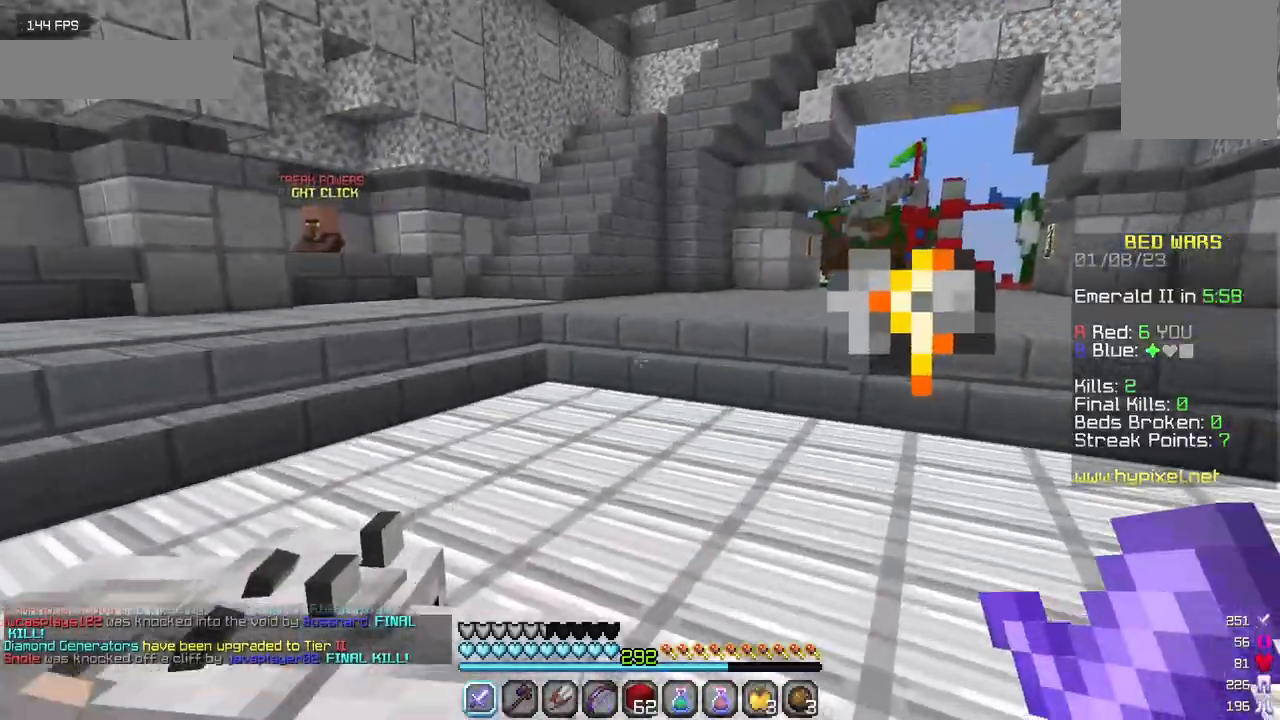
{"keys": ["w"], "mouse": [], "events": []}
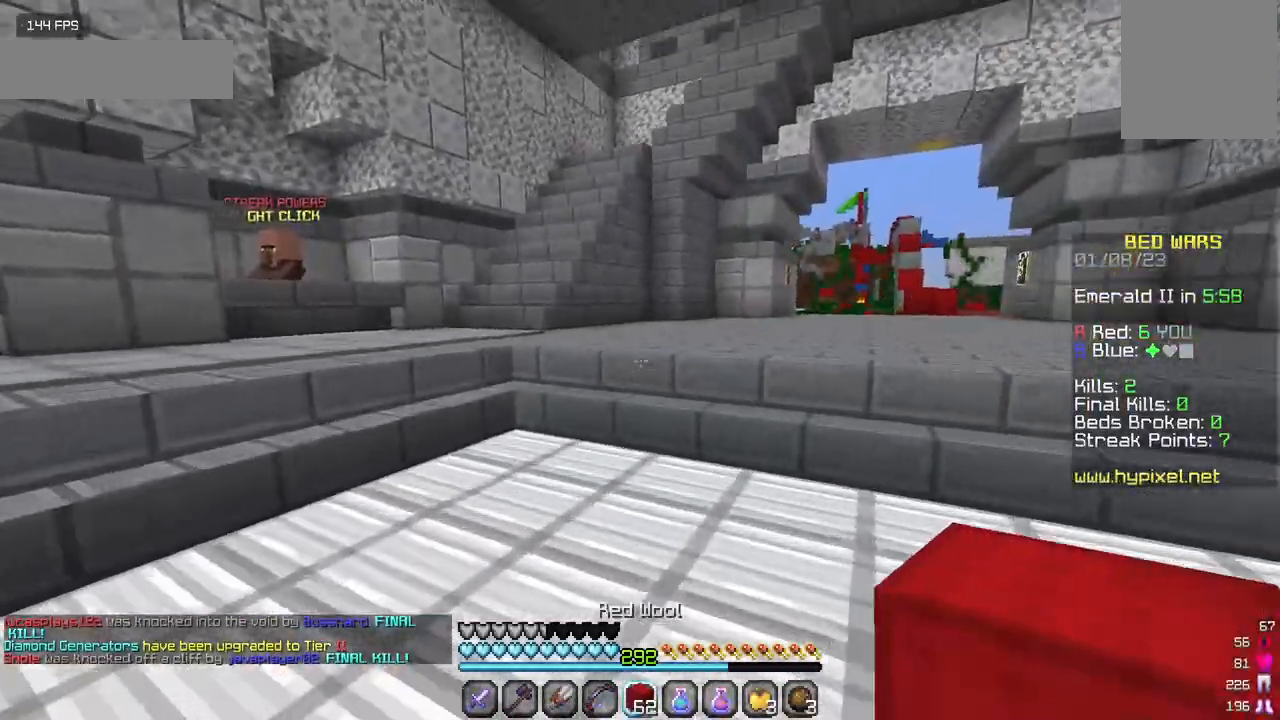
{"keys": ["w"], "mouse": [], "events": []}
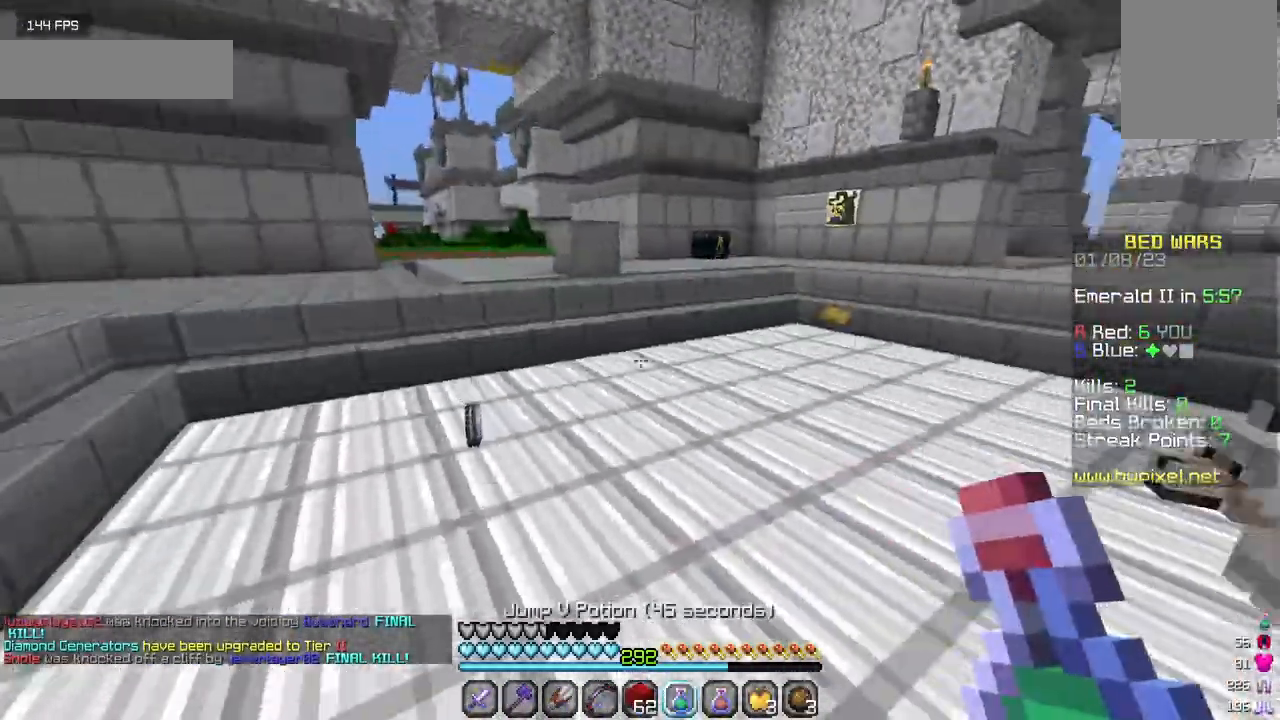
{"keys": ["w"], "mouse": [], "events": []}
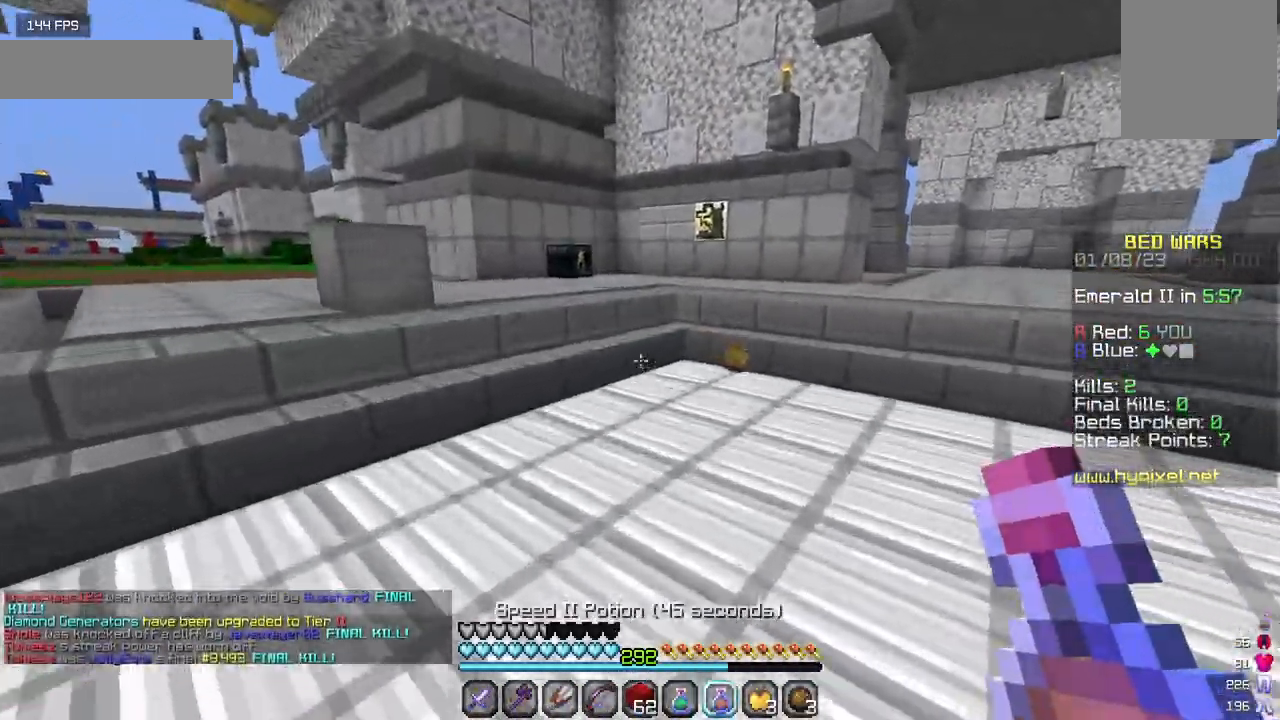
{"keys": ["w"], "mouse": [], "events": []}
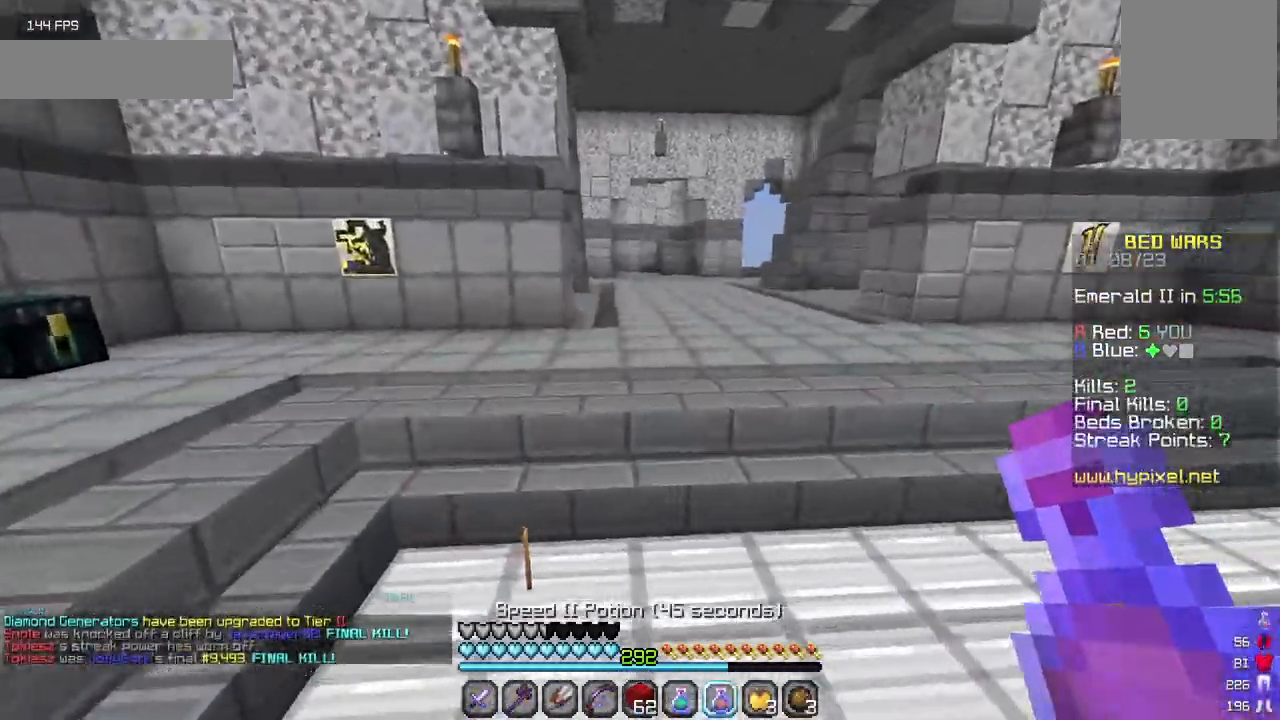
{"keys": ["w"], "mouse": [], "events": []}
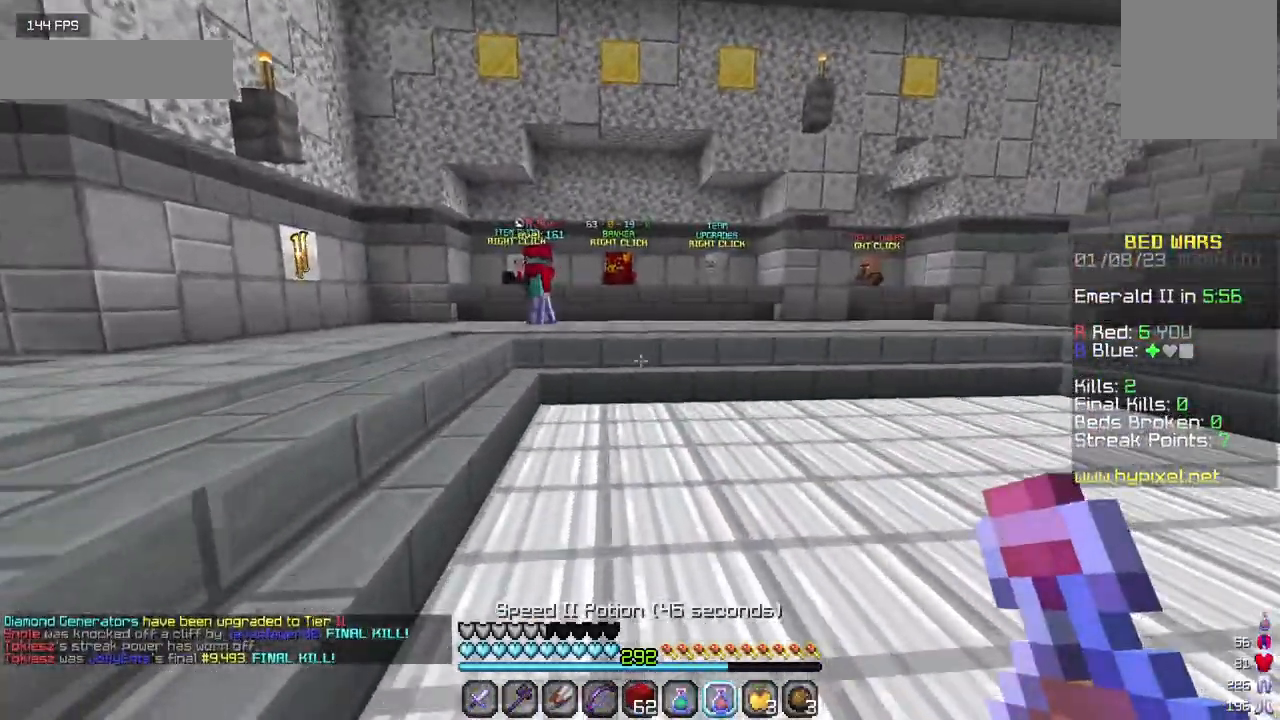
{"keys": ["w"], "mouse": [], "events": []}
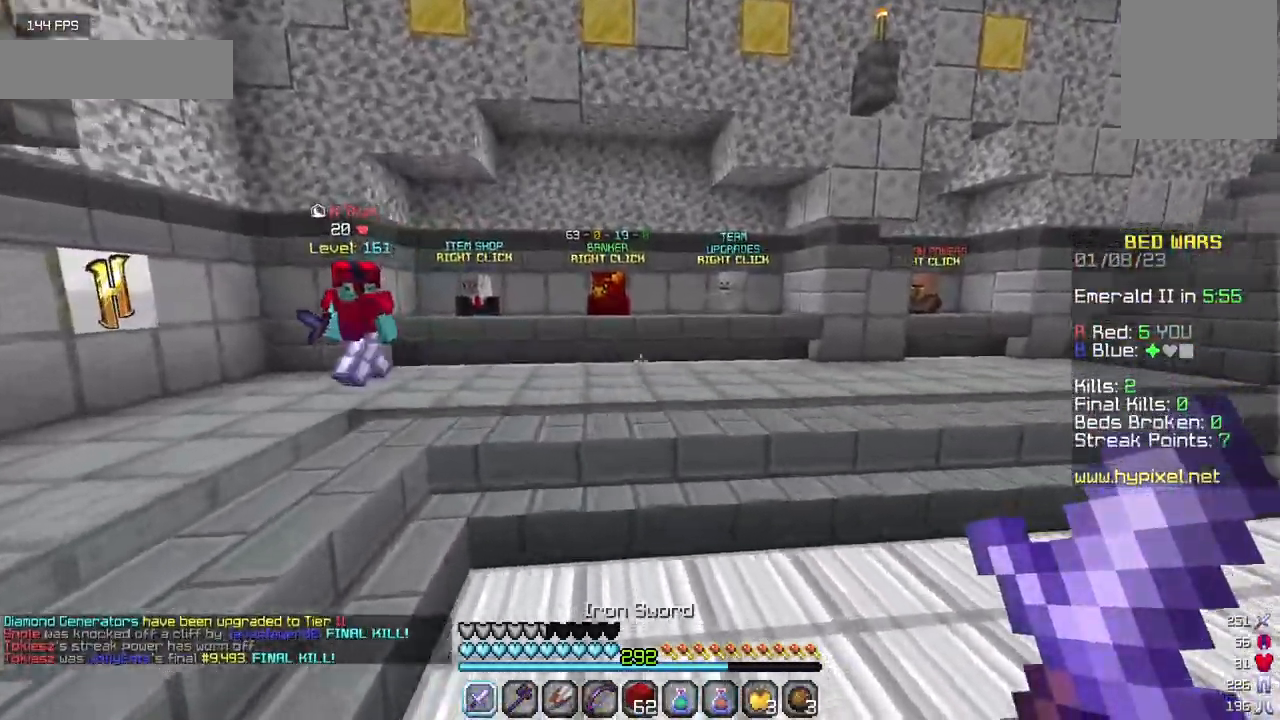
{"keys": ["w"], "mouse": [], "events": []}
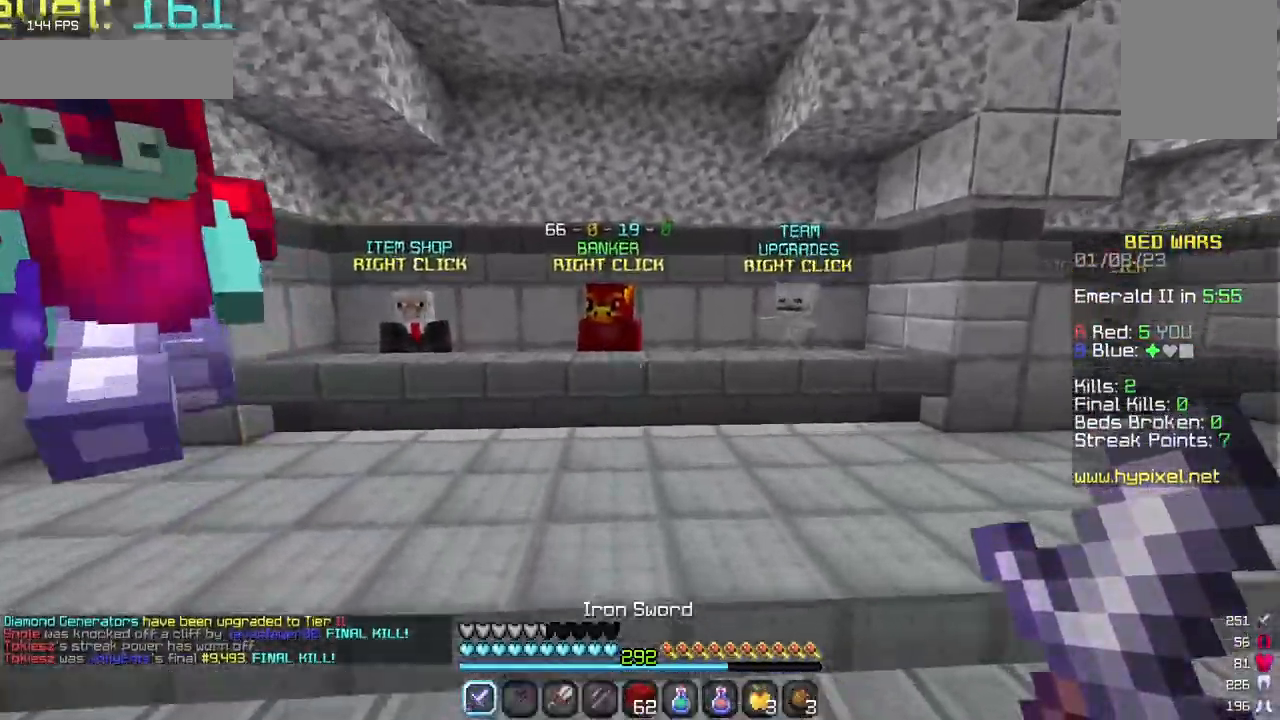
{"keys": [], "mouse": [], "events": [[184, "w", "up"]]}
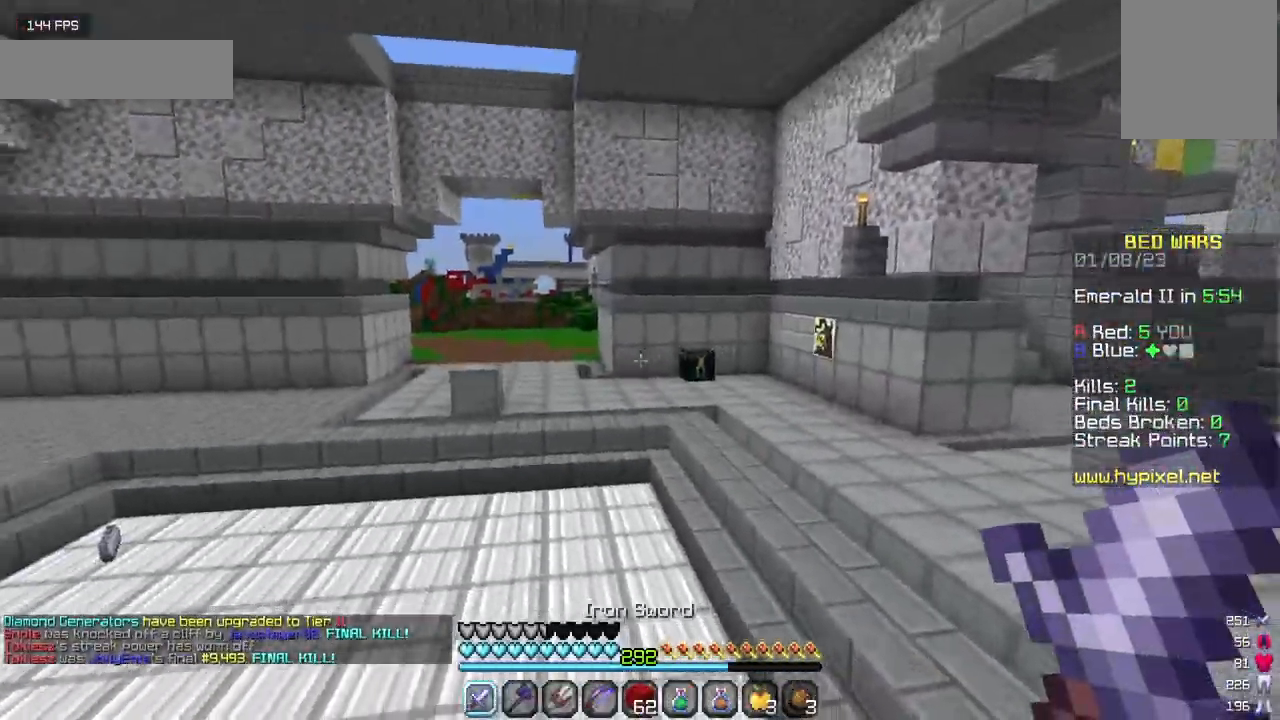
{"keys": [], "mouse": [], "events": []}
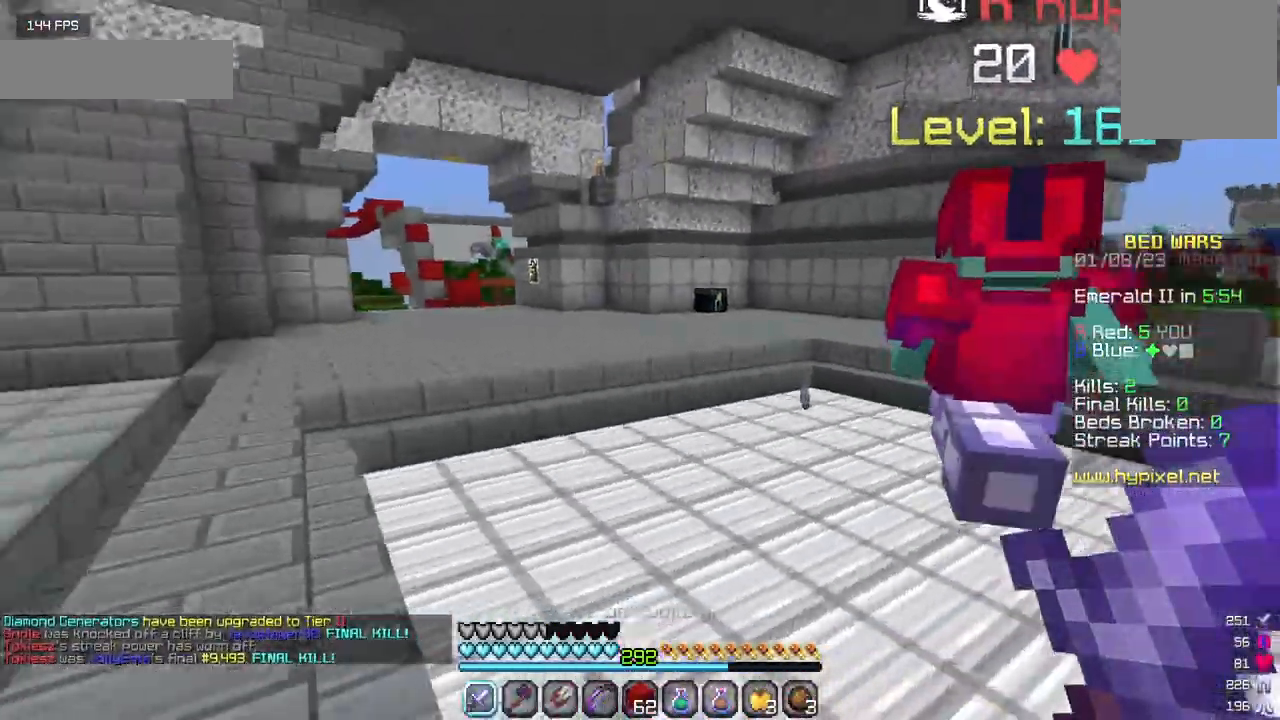
{"keys": [], "mouse": [], "events": []}
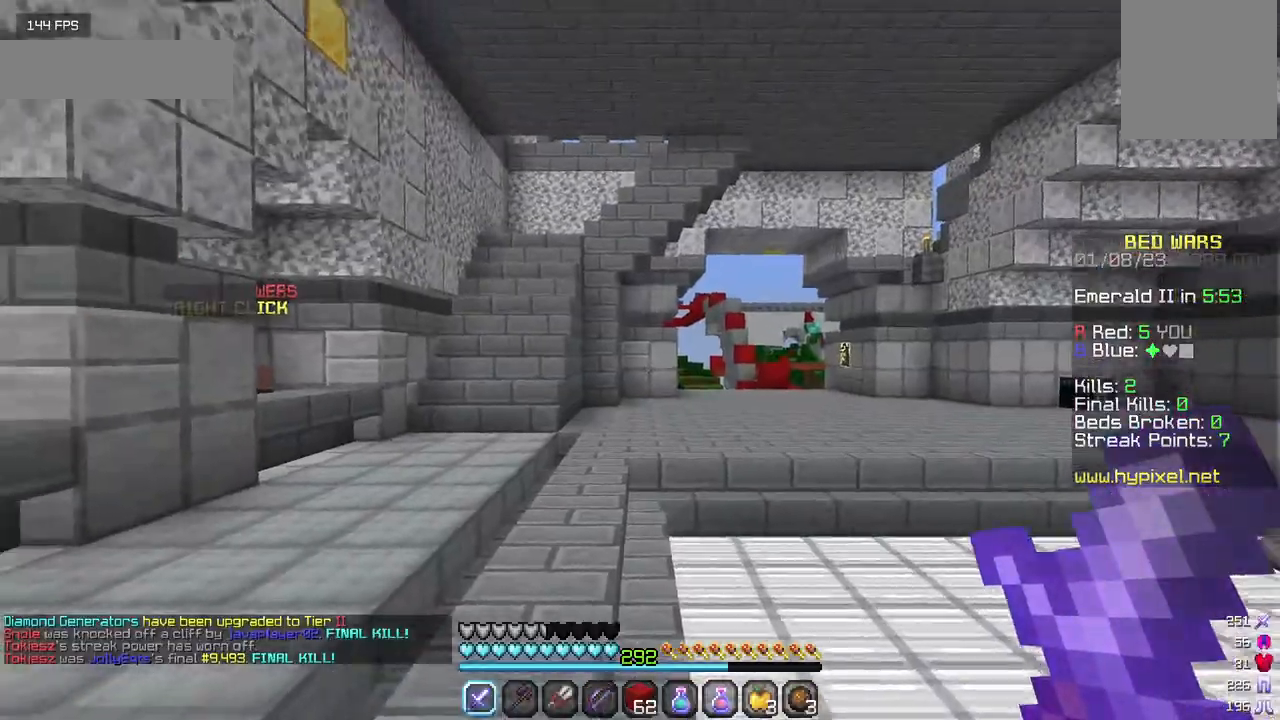
{"keys": [], "mouse": [], "events": []}
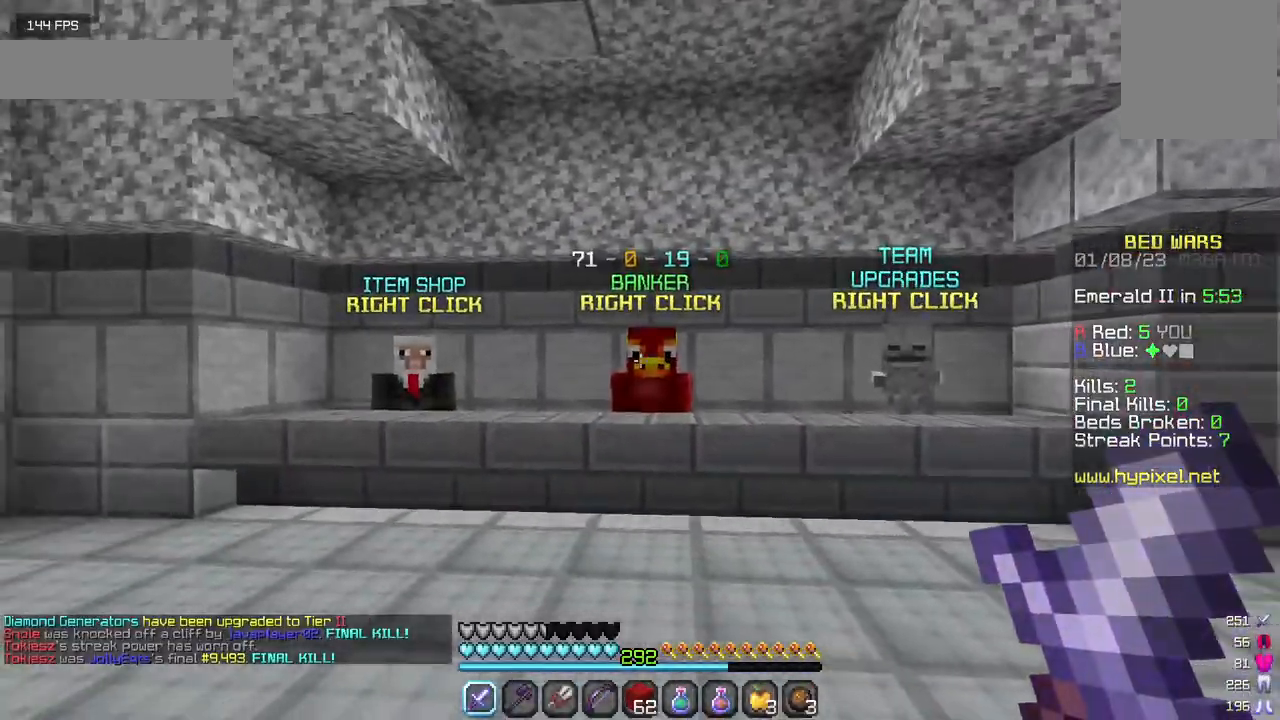
{"keys": ["w"], "mouse": [], "events": [[400, "w", "down"]]}
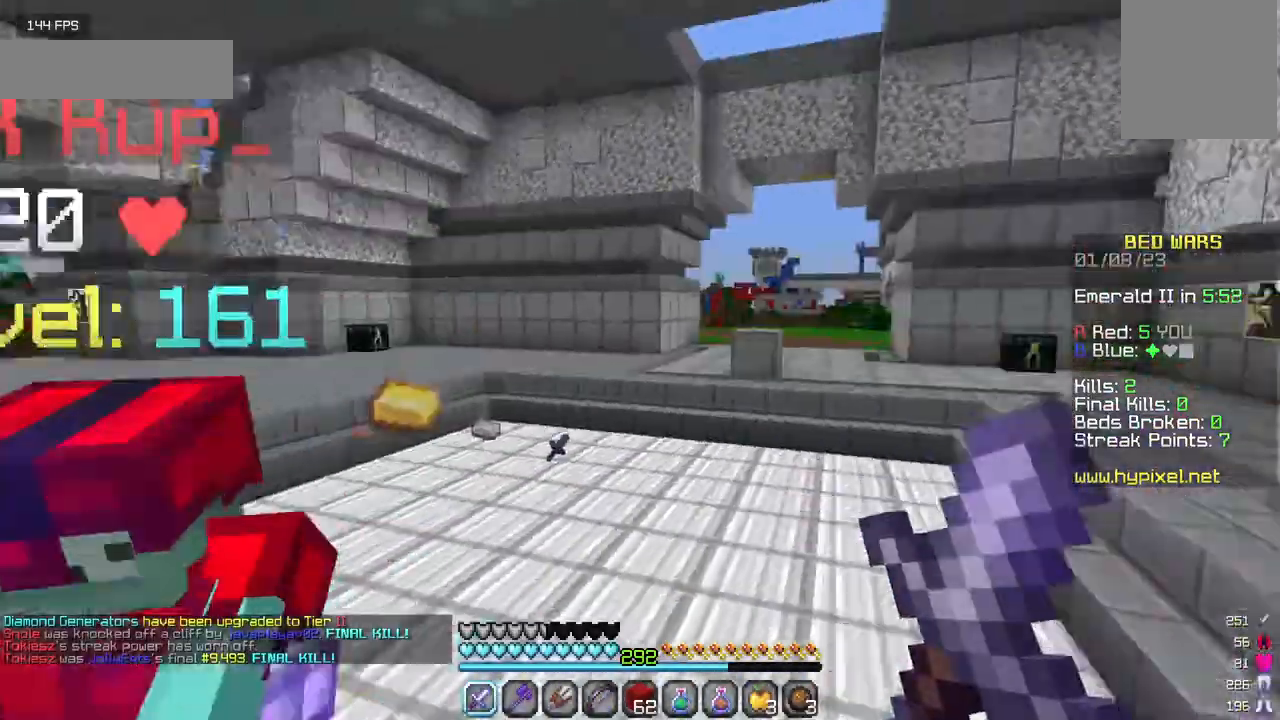
{"keys": ["w"], "mouse": [], "events": []}
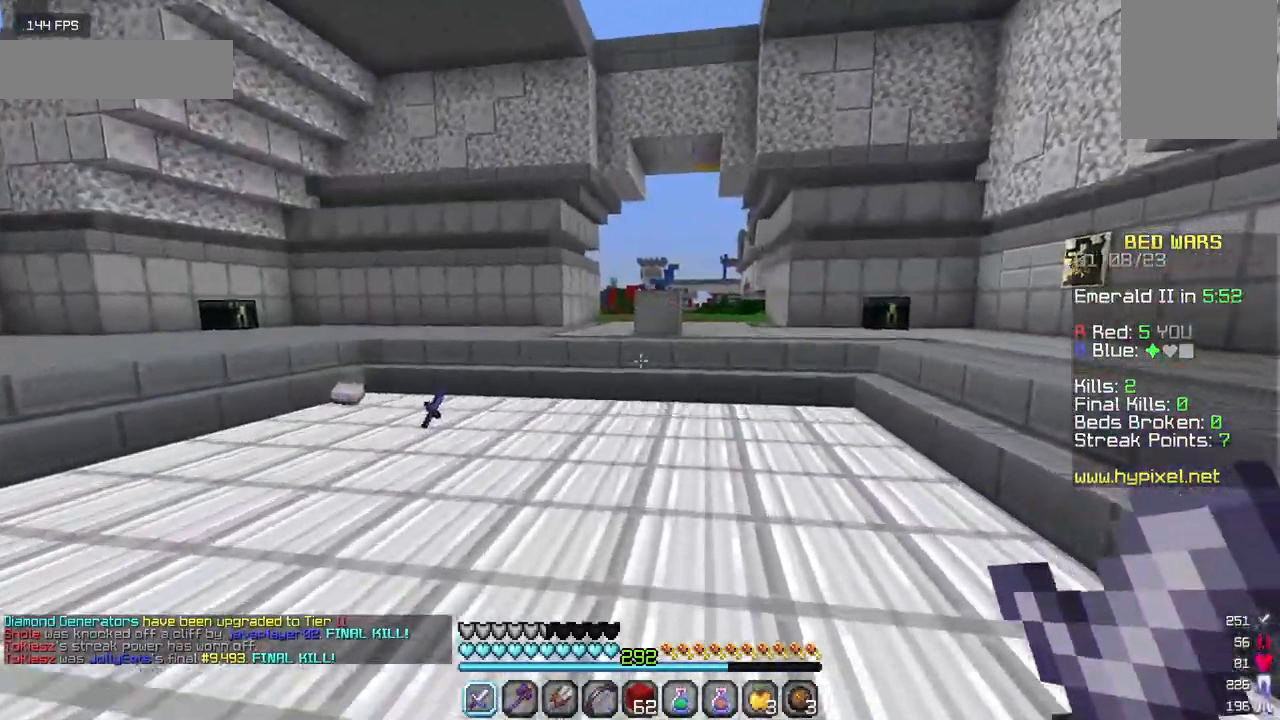
{"keys": ["w"], "mouse": [], "events": []}
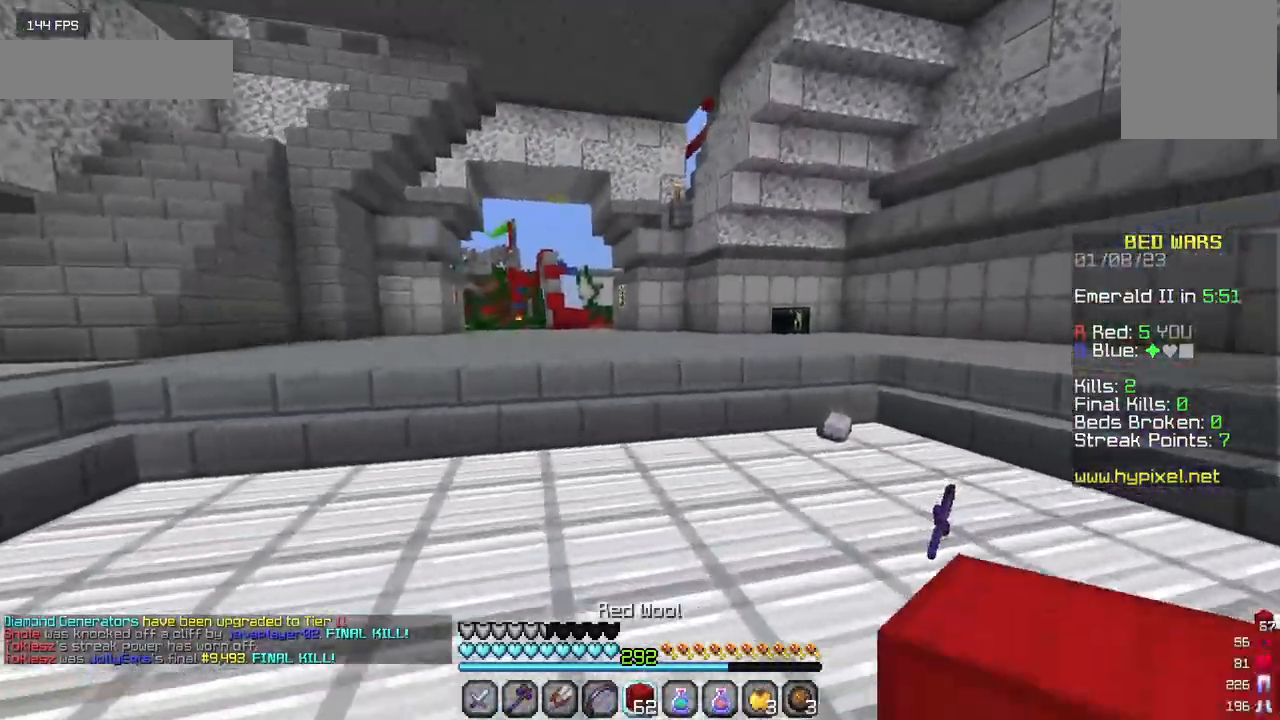
{"keys": ["w"], "mouse": [], "events": []}
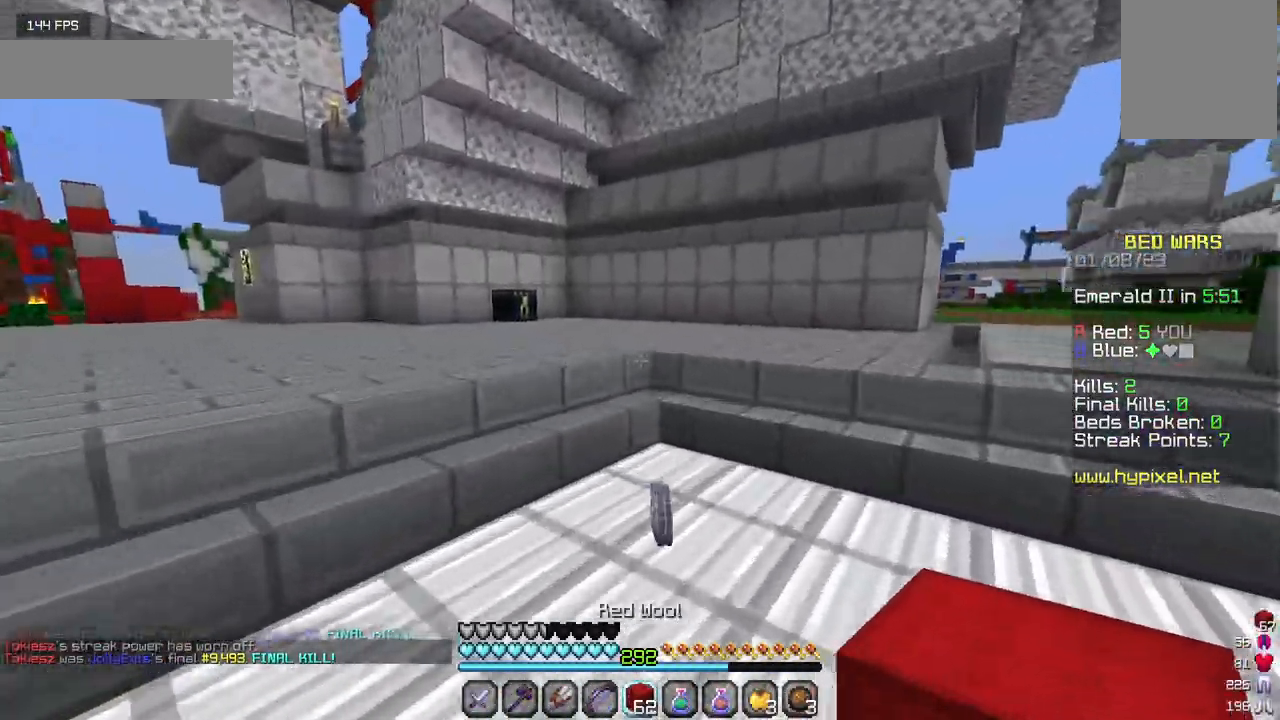
{"keys": ["w"], "mouse": [], "events": []}
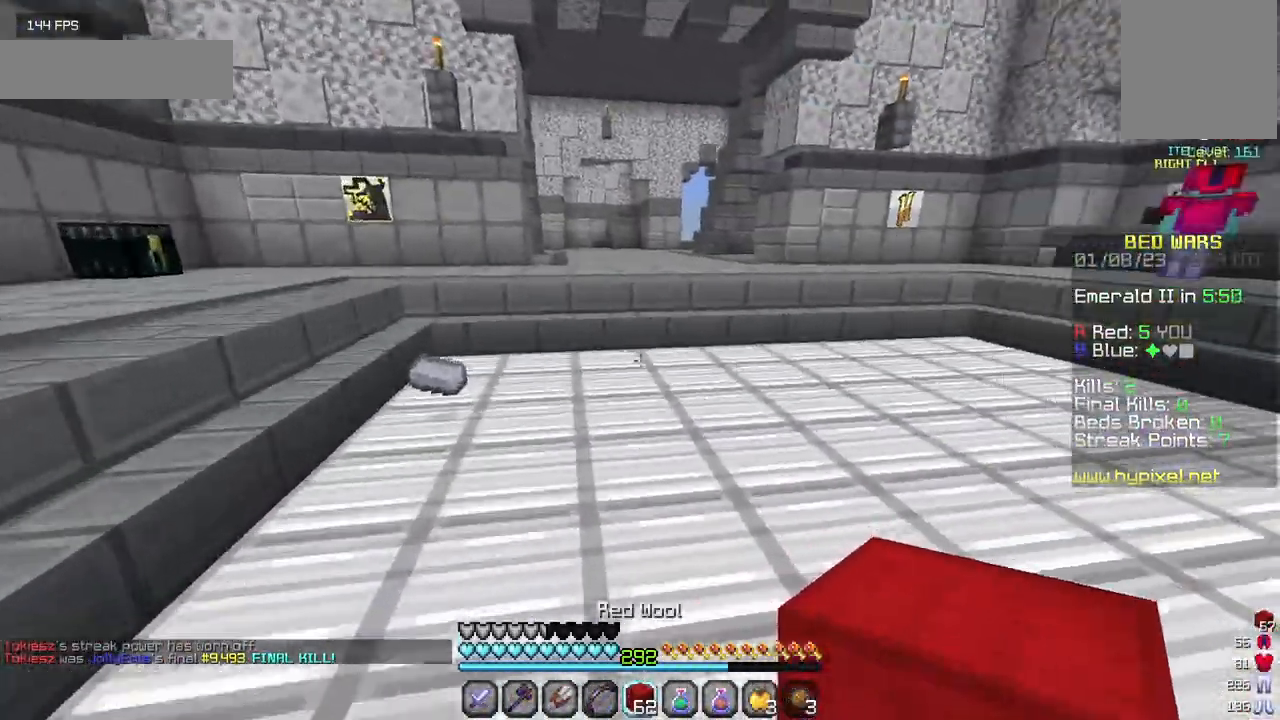
{"keys": ["w"], "mouse": [], "events": []}
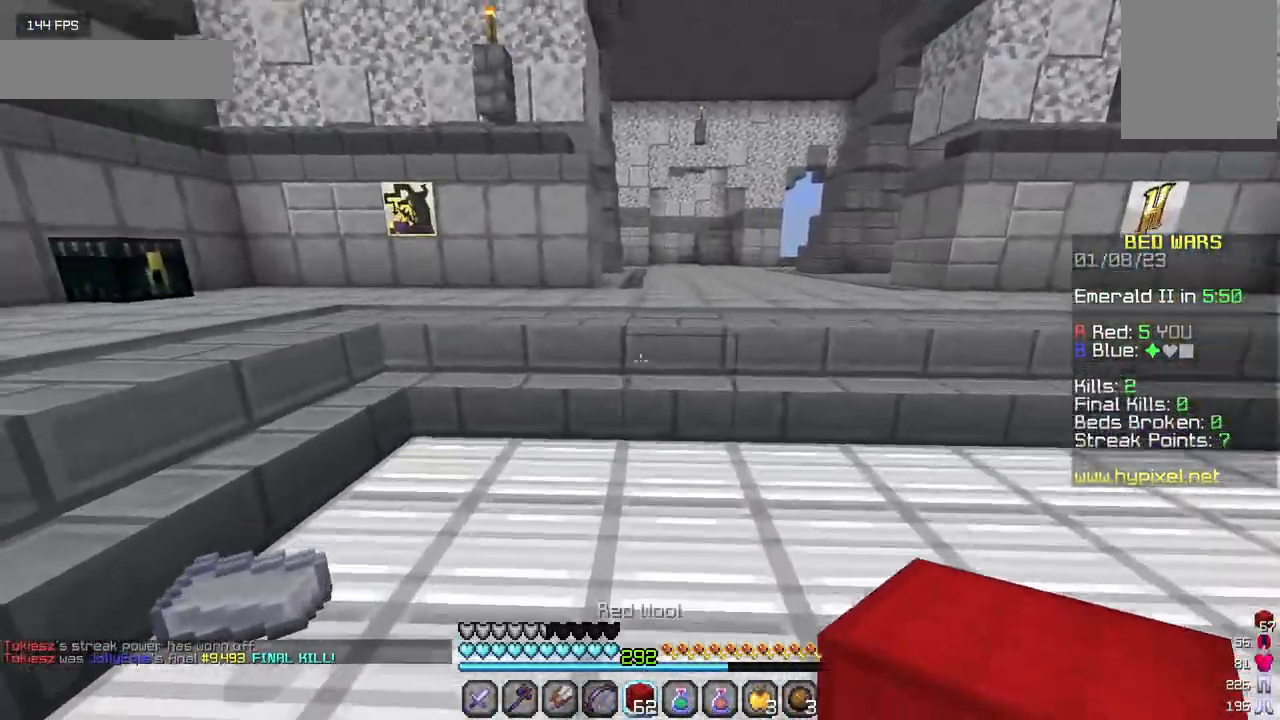
{"keys": ["a", "w"], "mouse": [], "events": [[300, "a", "down"]]}
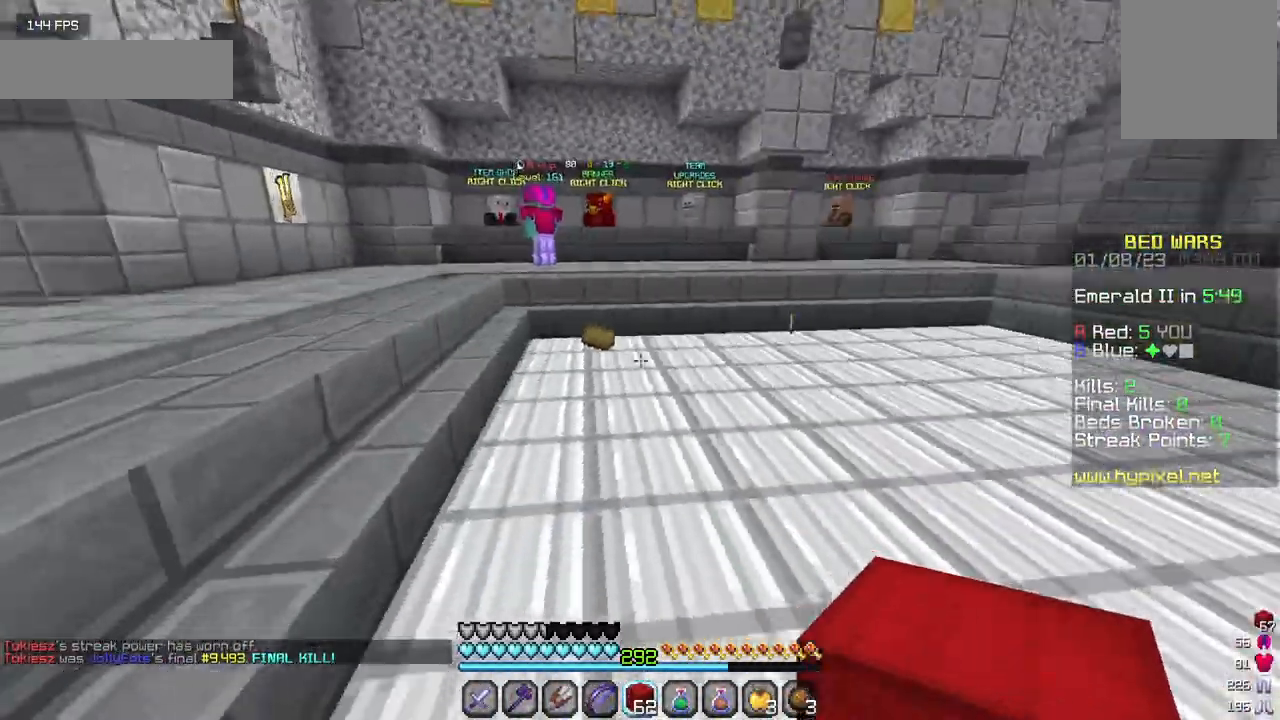
{"keys": ["w"], "mouse": [], "events": [[134, "a", "up"]]}